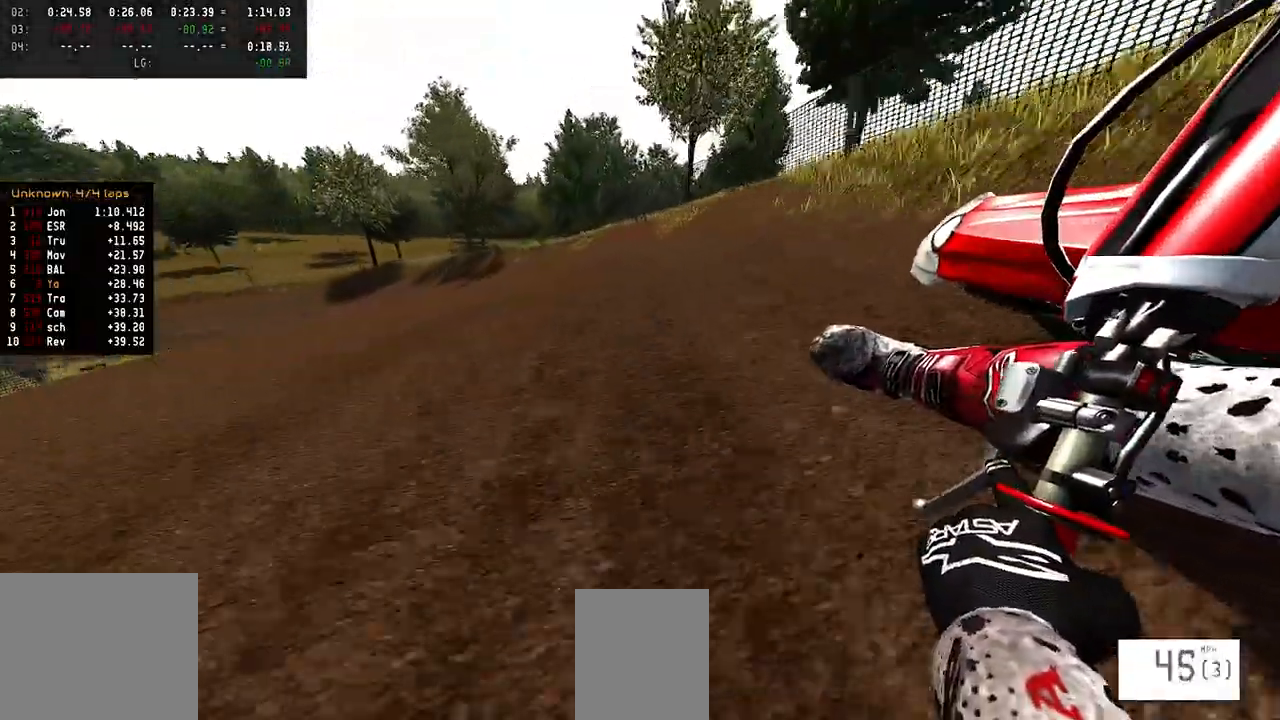
Gameplay with a controller (PlayStation layout); each line is a JSON object with the inputs held at the frame after it. "events" lists button and stick changes between this image and that frame as [ms after this image, input, new state], when the widget could be followed in between.
{"buttons": ["R2"], "left_stick": "left", "right_stick": "center", "events": []}
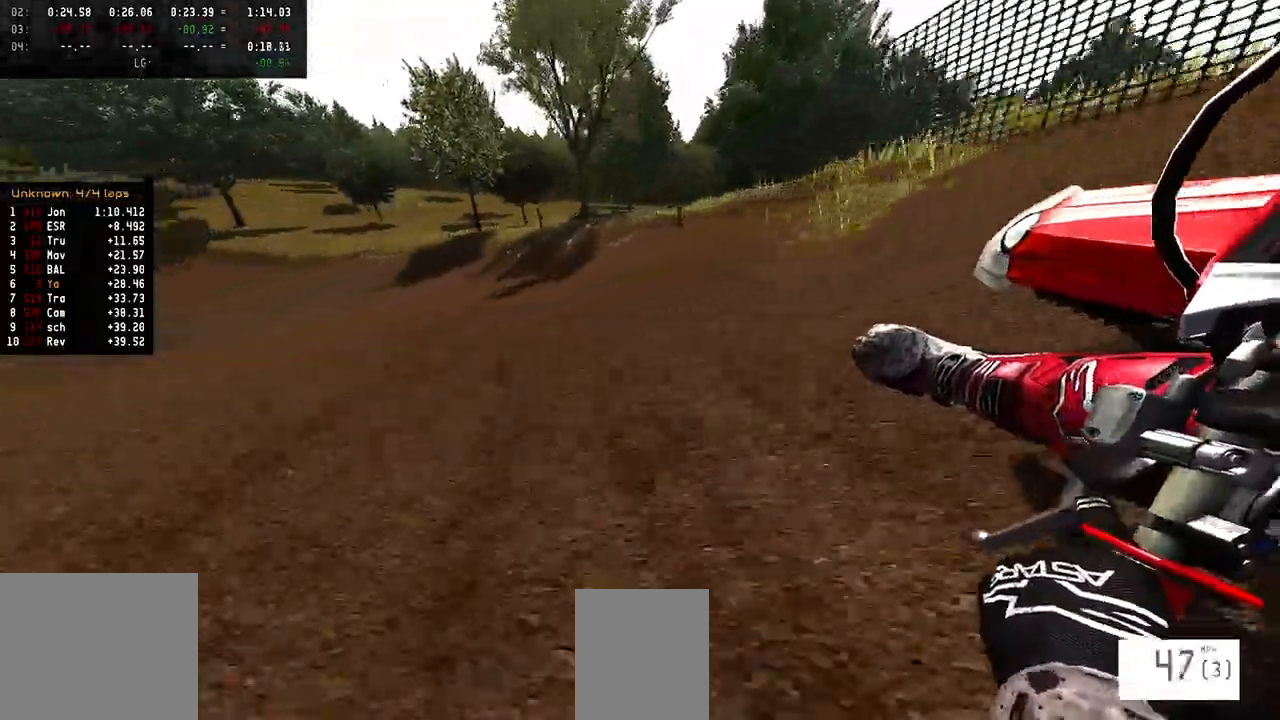
{"buttons": ["R2"], "left_stick": "left", "right_stick": "down", "events": [[50, "right_stick", "down"]]}
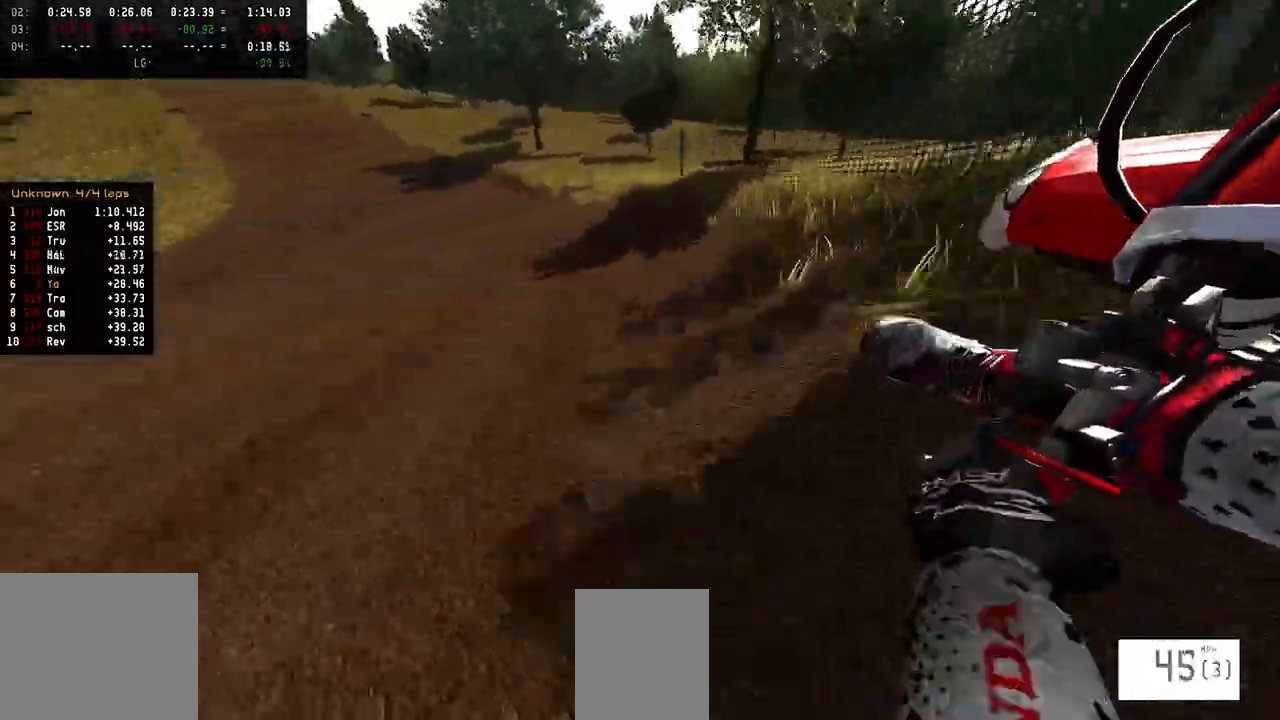
{"buttons": ["R2"], "left_stick": "center", "right_stick": "down", "events": [[150, "left_stick", "center"], [383, "left_stick", "left"], [500, "left_stick", "center"]]}
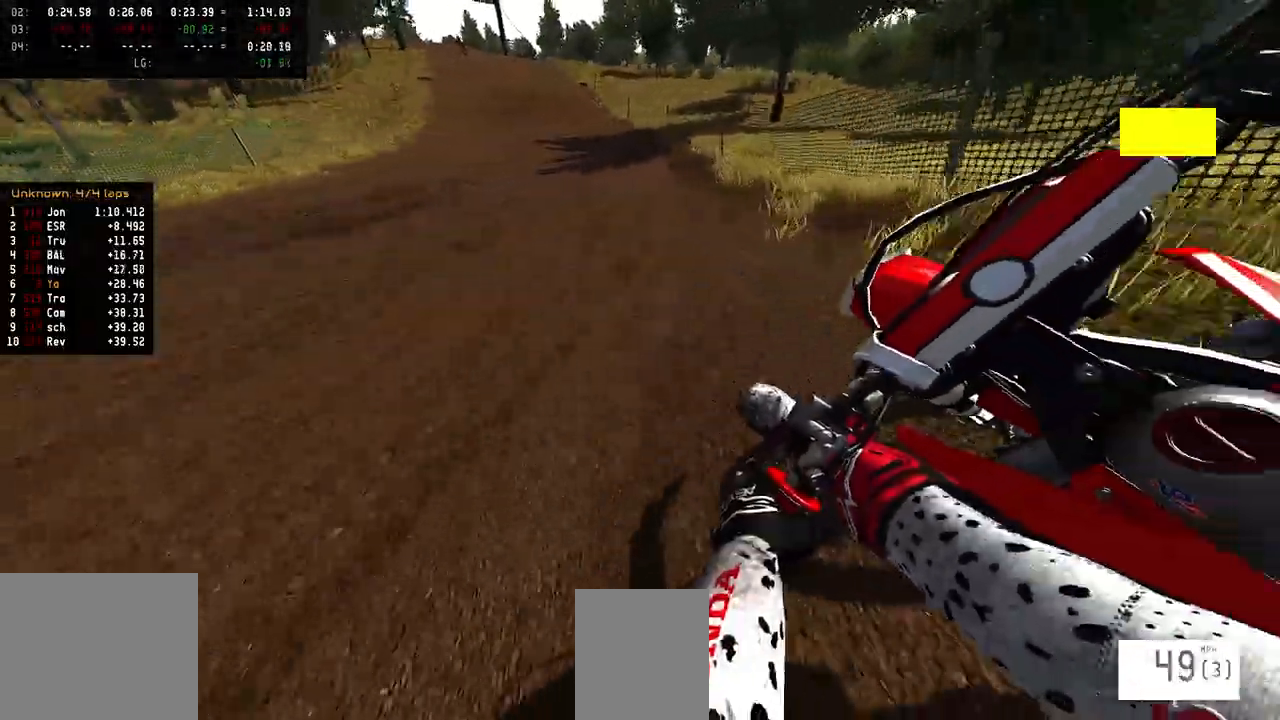
{"buttons": ["R2"], "left_stick": "center", "right_stick": "down", "events": []}
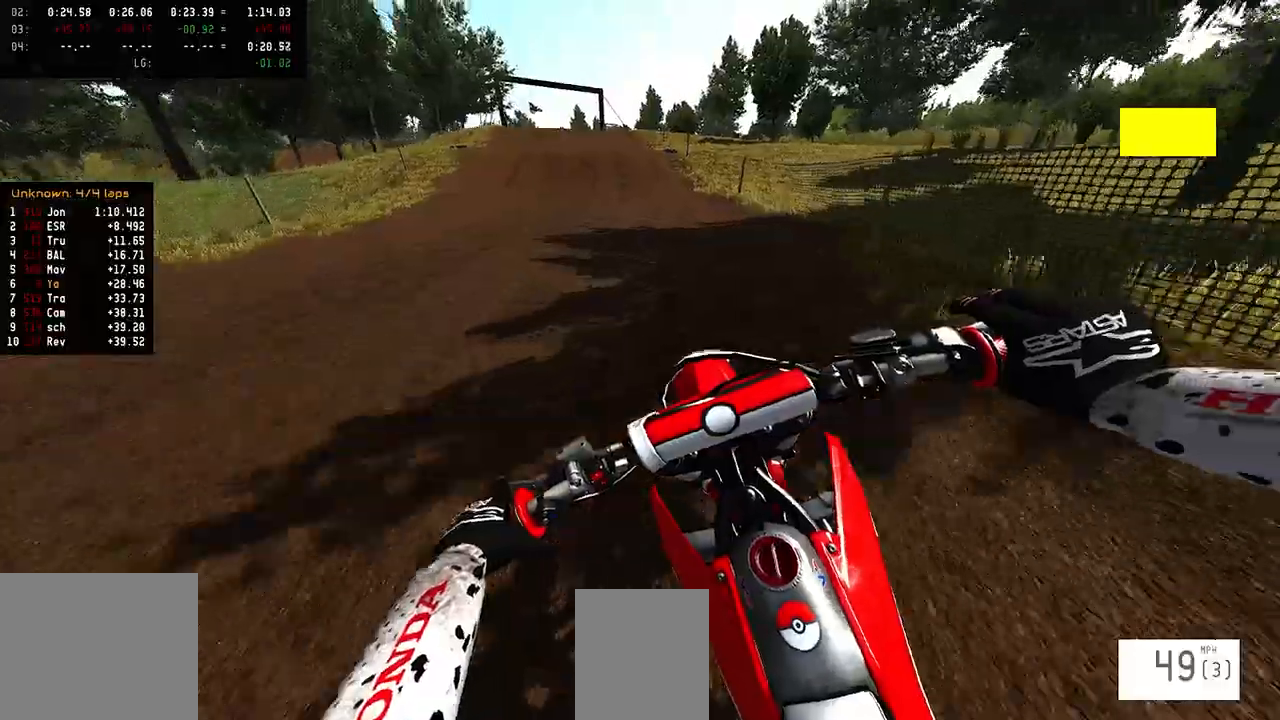
{"buttons": ["R2", "R3"], "left_stick": "center", "right_stick": "center", "events": [[483, "right_stick", "center"], [500, "R3", "down"]]}
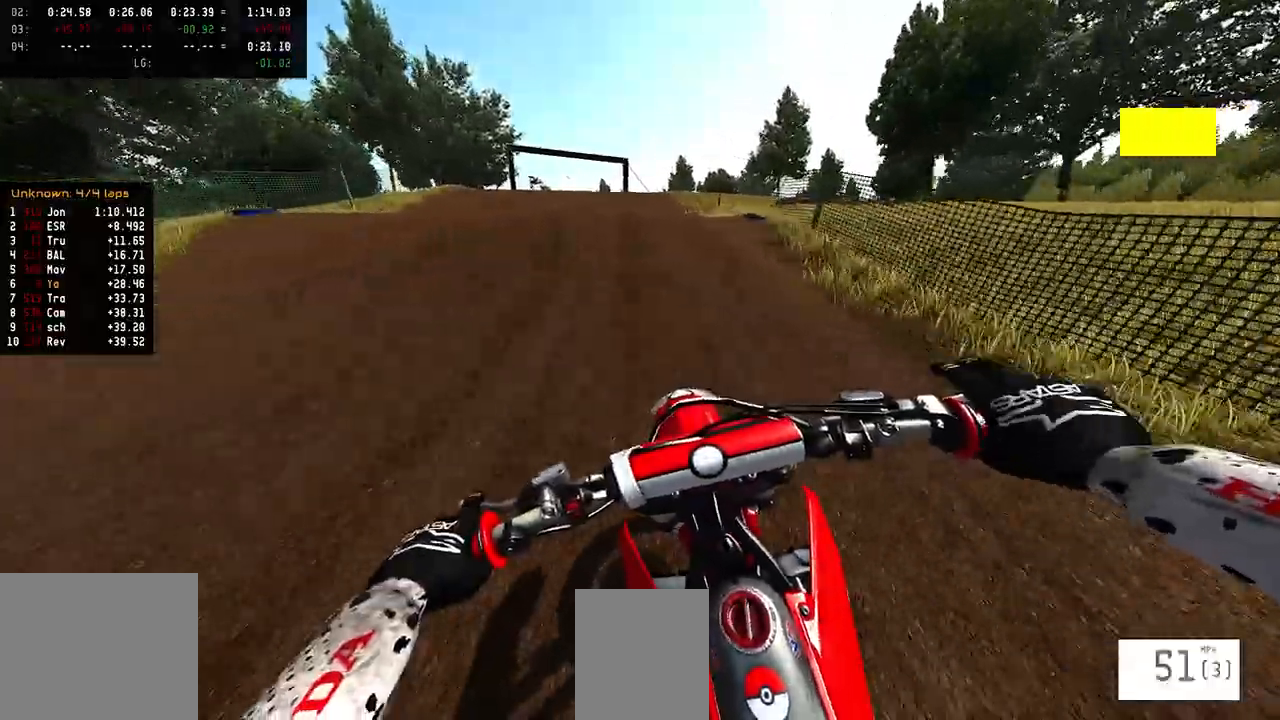
{"buttons": ["R2"], "left_stick": "center", "right_stick": "up", "events": [[17, "R2", "up"], [67, "R3", "up"], [350, "R2", "down"], [367, "right_stick", "up"]]}
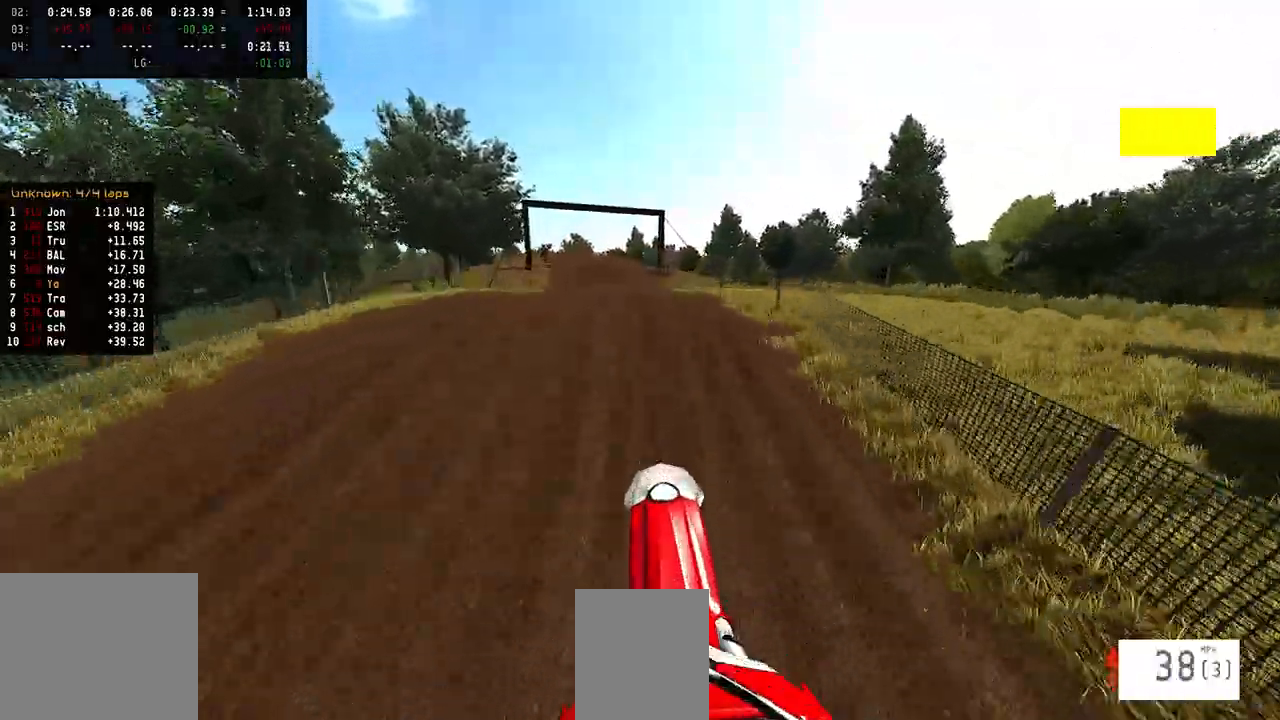
{"buttons": [], "left_stick": "center", "right_stick": "up", "events": [[117, "R2", "up"]]}
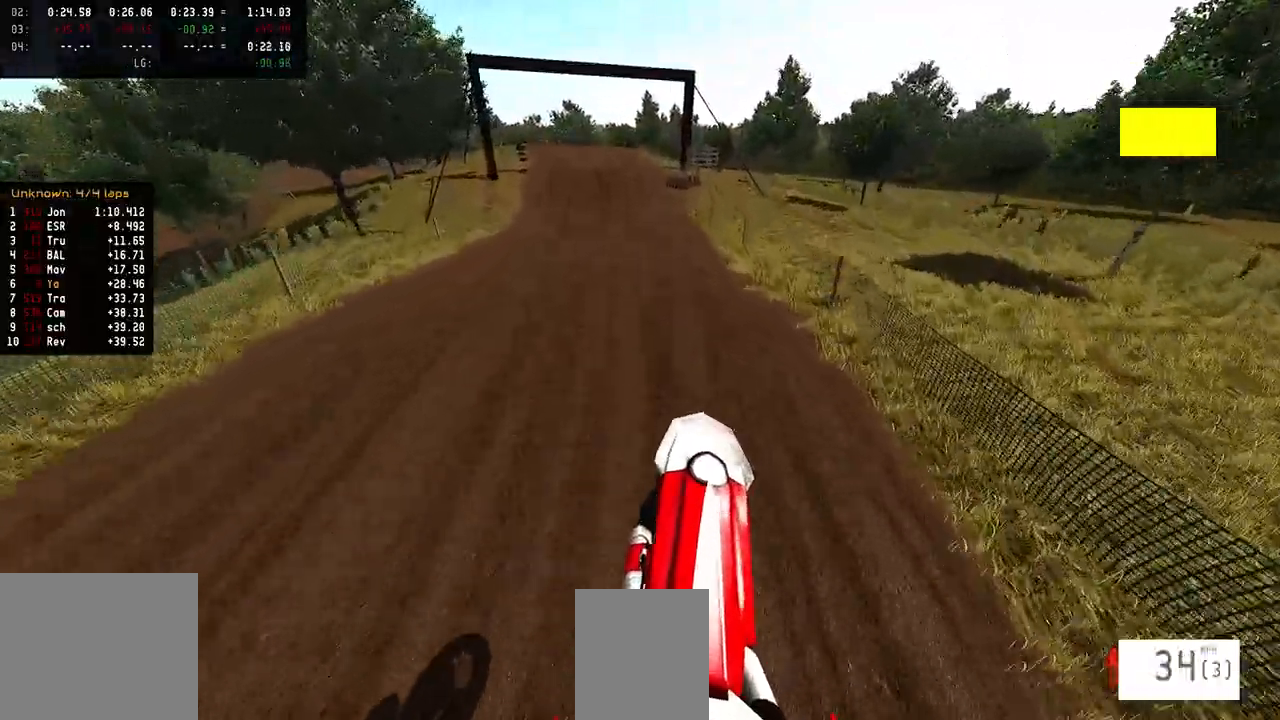
{"buttons": ["R2"], "left_stick": "center", "right_stick": "center", "events": [[50, "R2", "down"], [83, "right_stick", "center"]]}
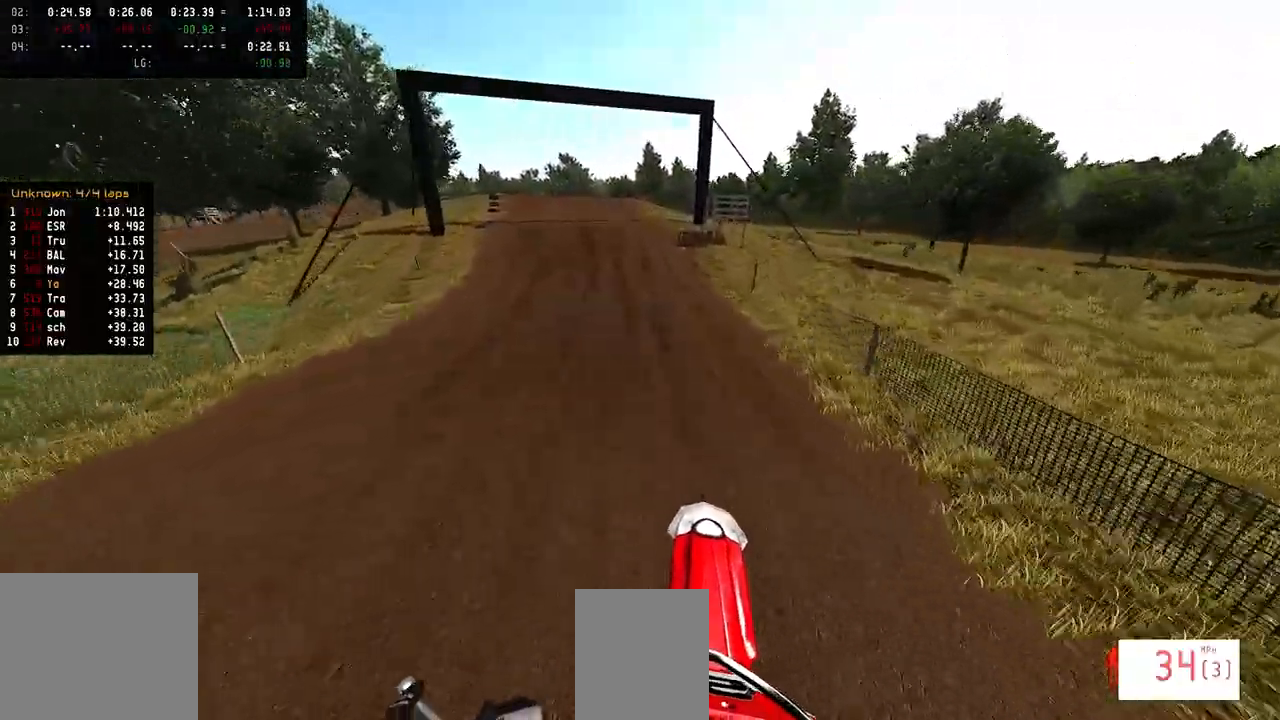
{"buttons": ["R2"], "left_stick": "center", "right_stick": "center", "events": []}
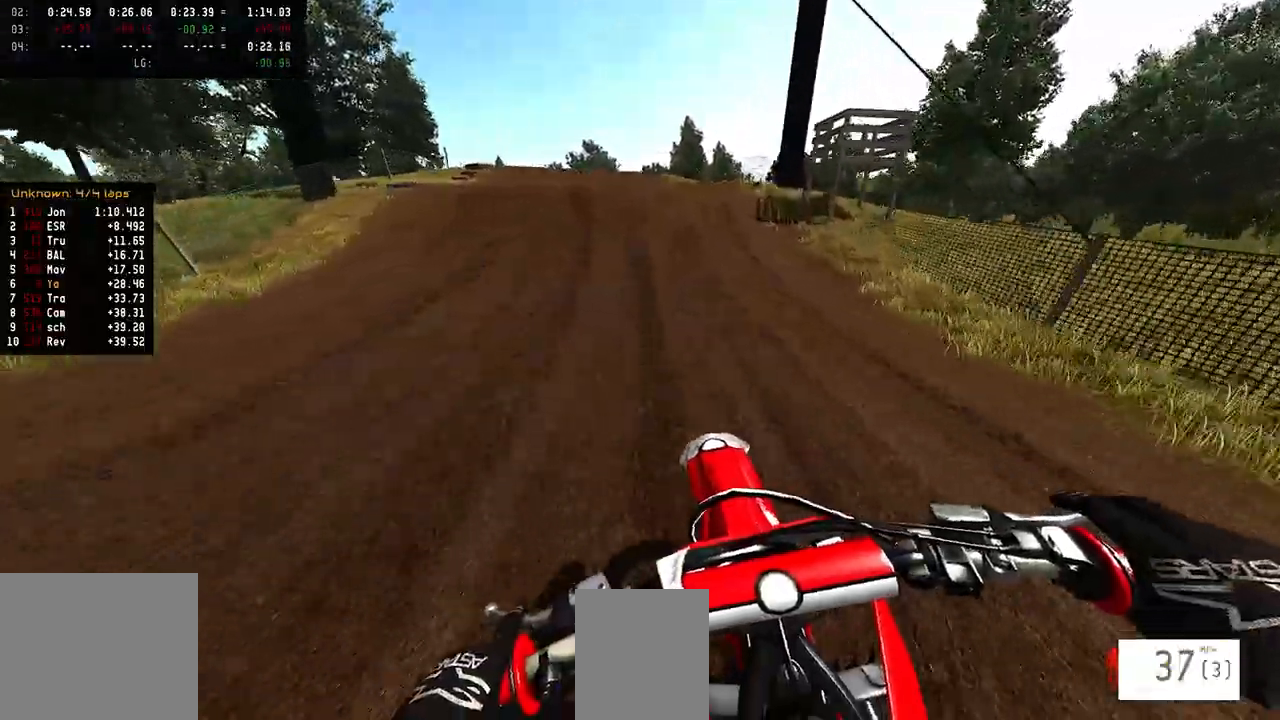
{"buttons": ["R2"], "left_stick": "left", "right_stick": "up", "events": [[67, "left_stick", "left"], [367, "right_stick", "up"]]}
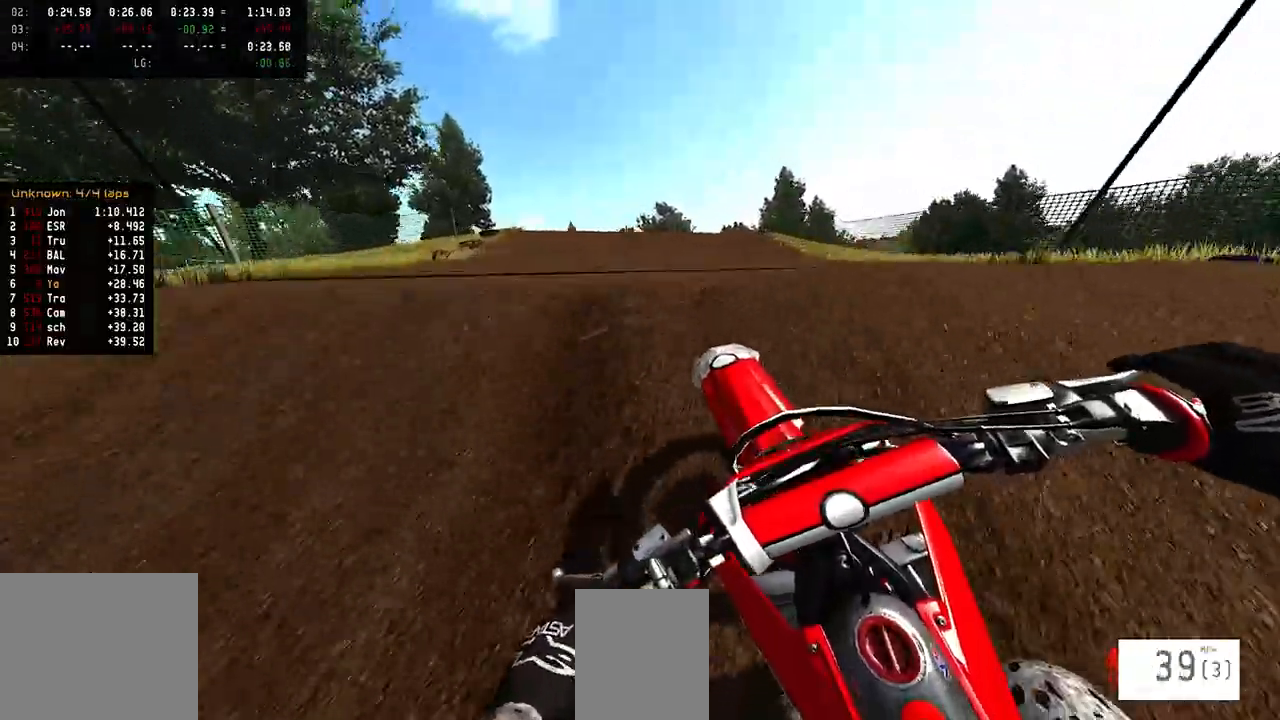
{"buttons": [], "left_stick": "left", "right_stick": "up", "events": [[33, "left_stick", "center"], [350, "left_stick", "left"], [367, "R2", "up"]]}
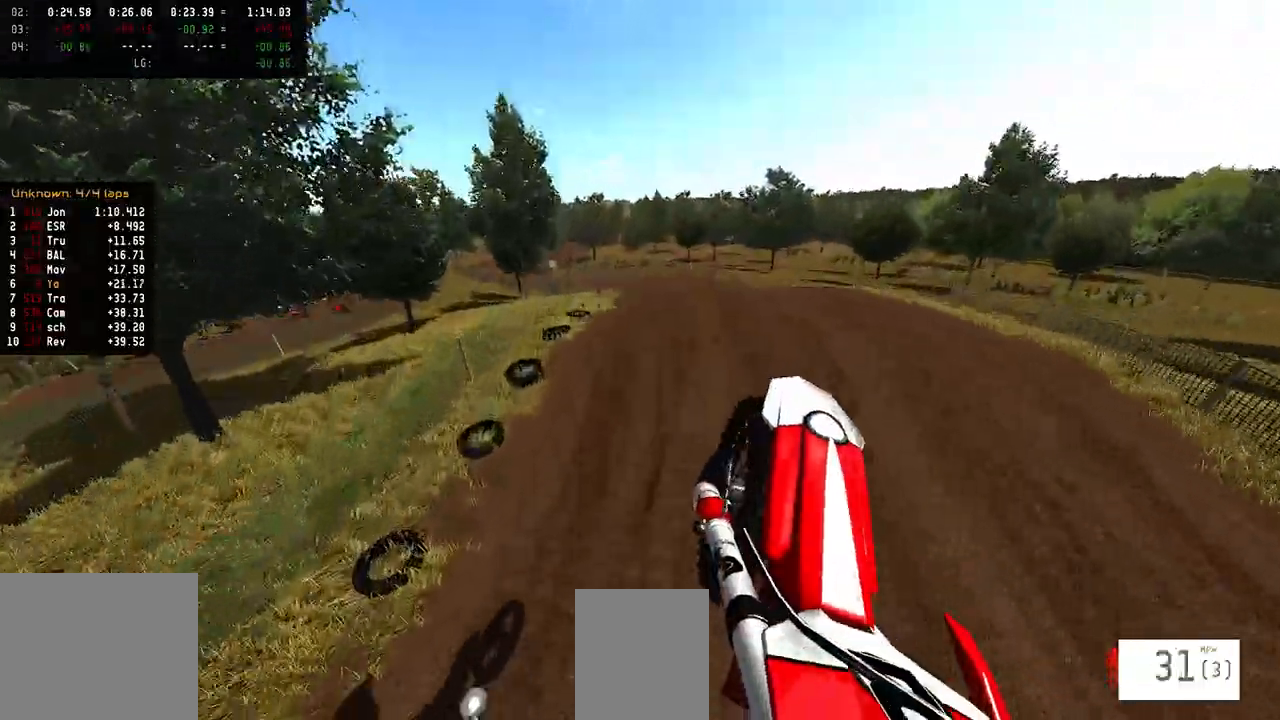
{"buttons": ["R2"], "left_stick": "left", "right_stick": "up", "events": [[417, "R2", "down"]]}
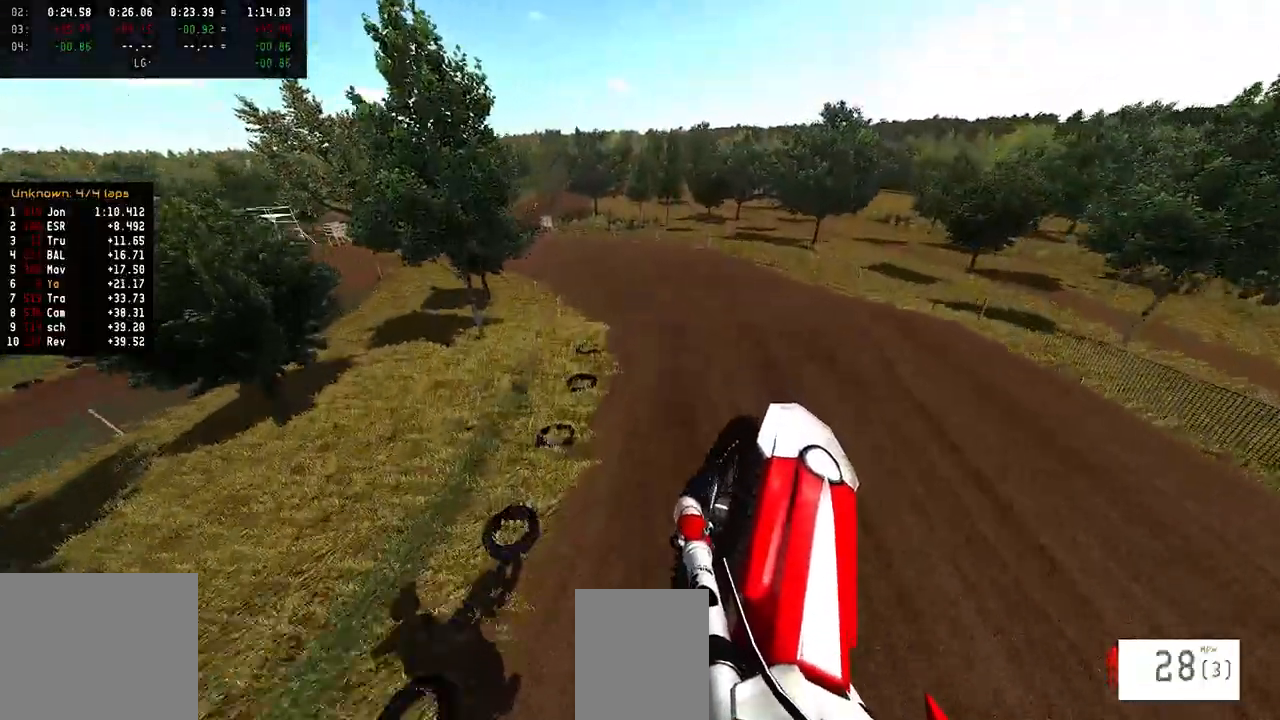
{"buttons": ["R2"], "left_stick": "center", "right_stick": "down-left", "events": [[67, "R2", "up"], [150, "left_stick", "center"], [367, "right_stick", "center"], [417, "R2", "down"], [433, "right_stick", "down-left"]]}
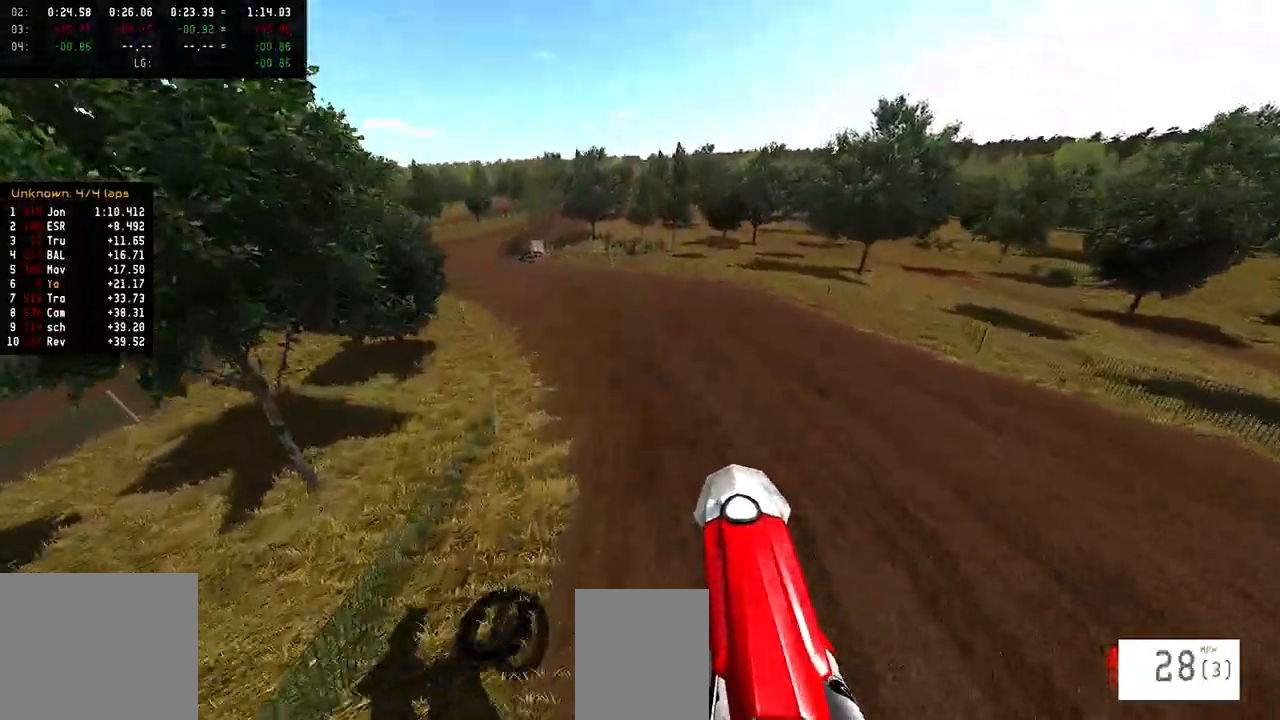
{"buttons": ["R2", "R3"], "left_stick": "left", "right_stick": "down-left", "events": [[433, "R3", "down"], [500, "left_stick", "left"]]}
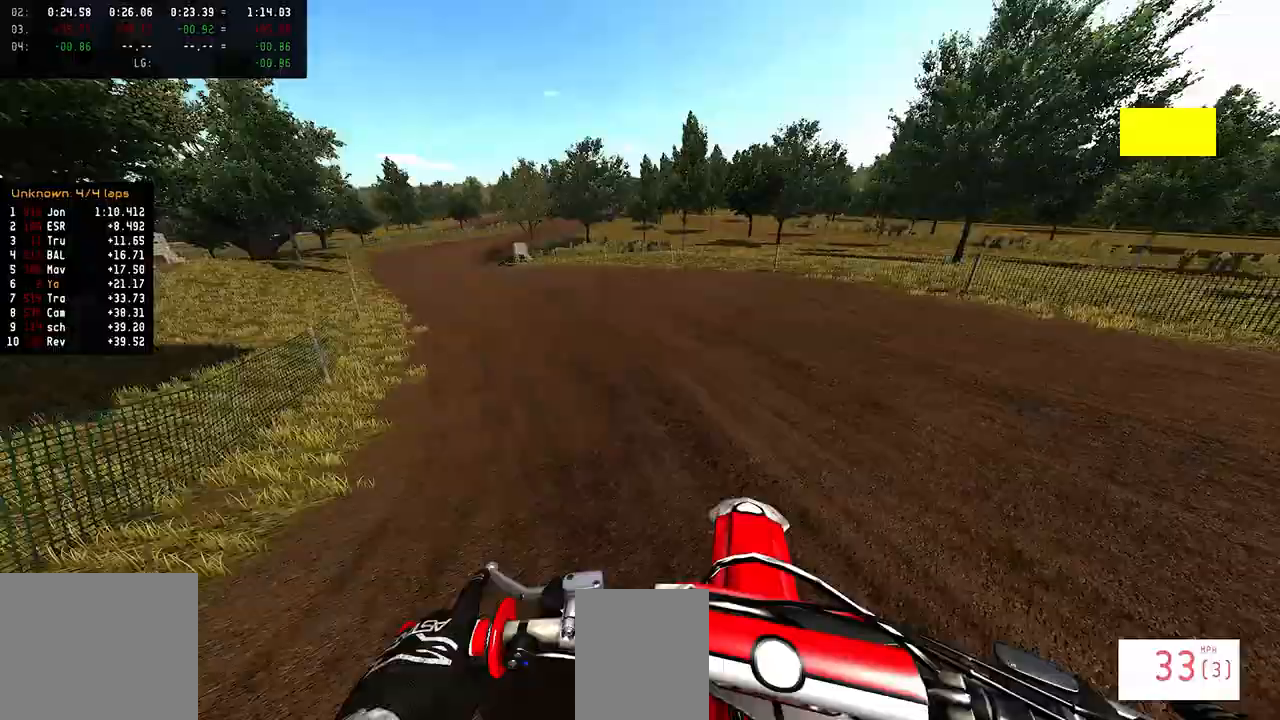
{"buttons": ["R2"], "left_stick": "left", "right_stick": "down-left", "events": [[17, "R3", "up"]]}
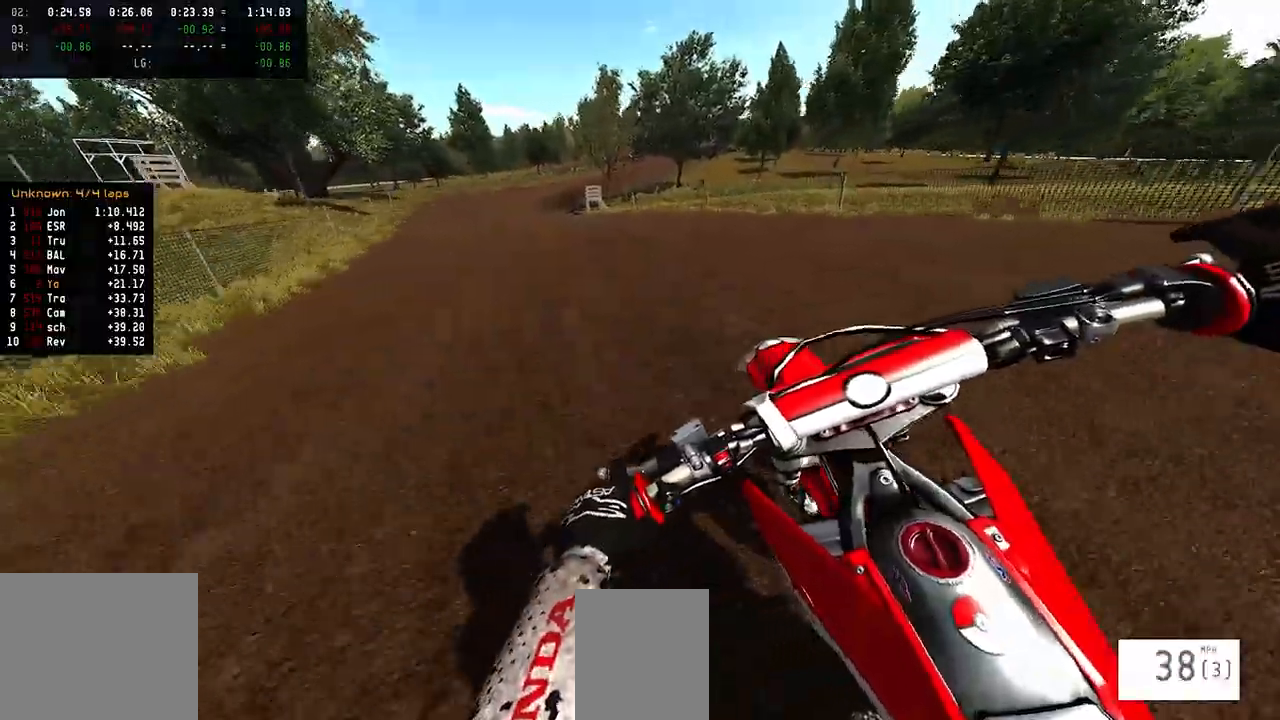
{"buttons": ["R2"], "left_stick": "left", "right_stick": "center", "events": [[167, "right_stick", "center"]]}
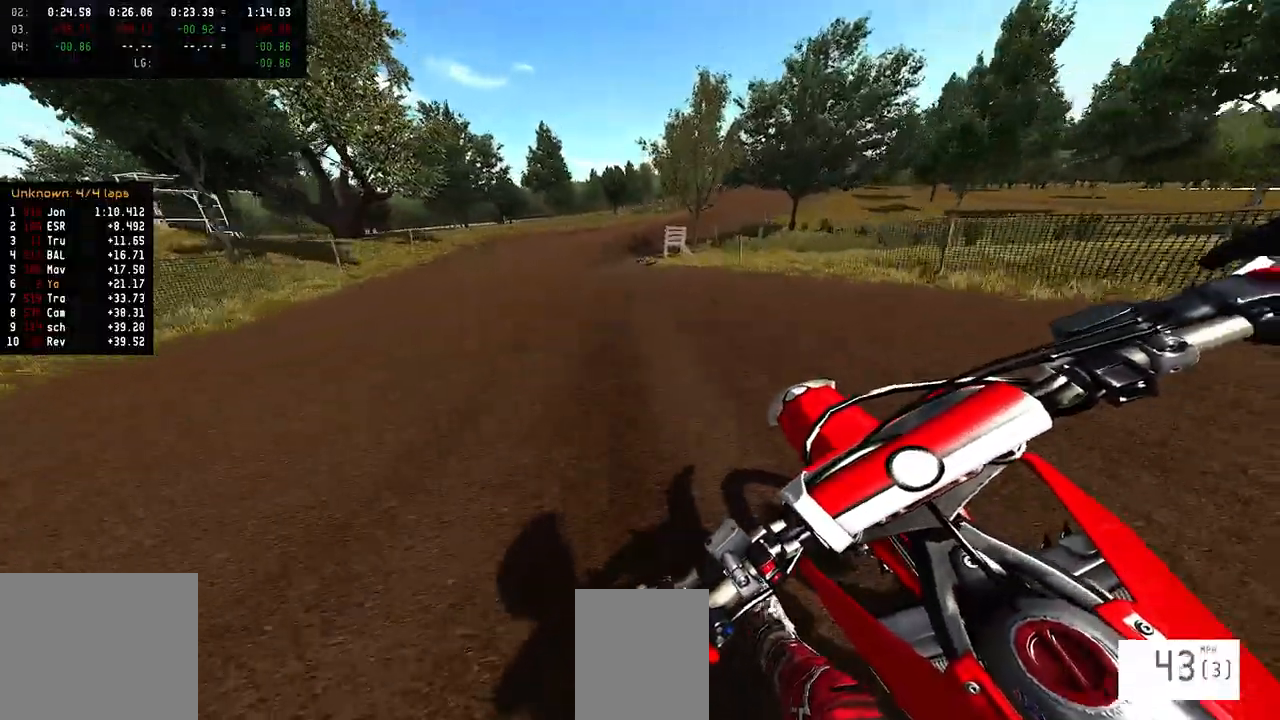
{"buttons": ["R2"], "left_stick": "right", "right_stick": "center"}
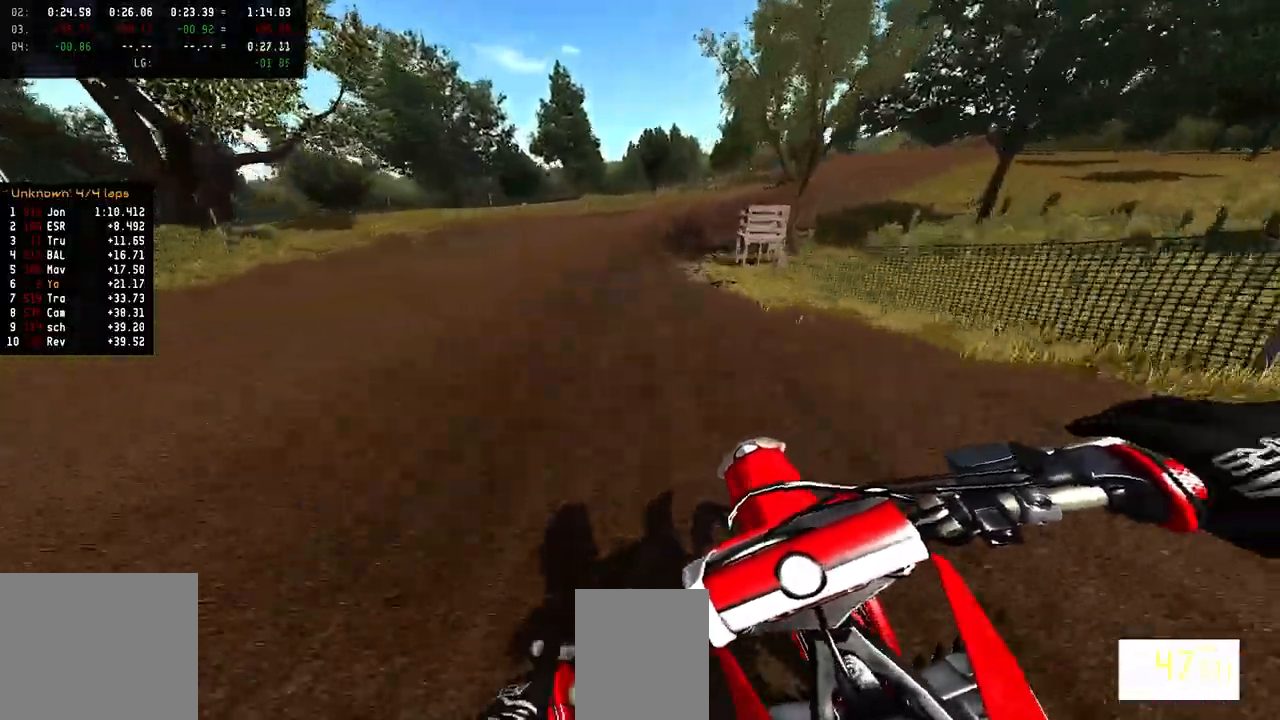
{"buttons": ["R2"], "left_stick": "right", "right_stick": "center", "events": [[50, "R2", "up"], [350, "R2", "down"]]}
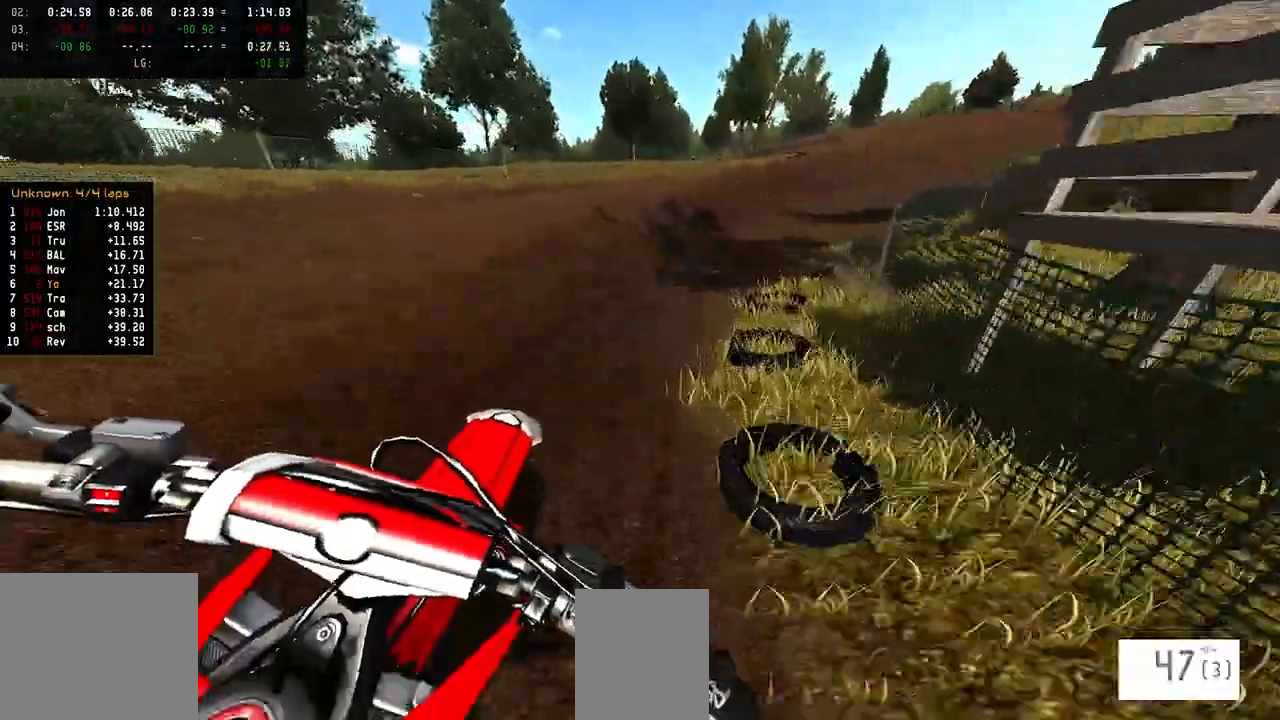
{"buttons": [], "left_stick": "center", "right_stick": "center", "events": [[367, "R2", "up"], [383, "SQUARE", "down"], [467, "SQUARE", "up"], [500, "left_stick", "center"]]}
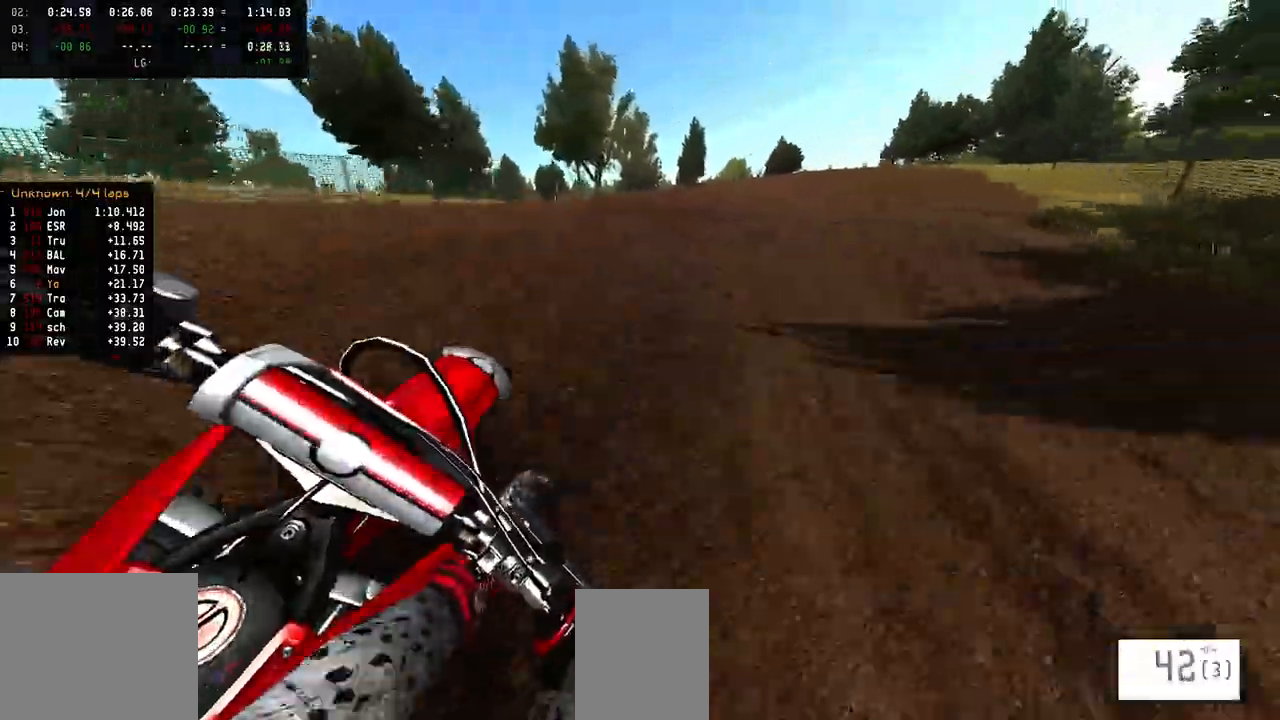
{"buttons": [], "left_stick": "center", "right_stick": "center", "events": []}
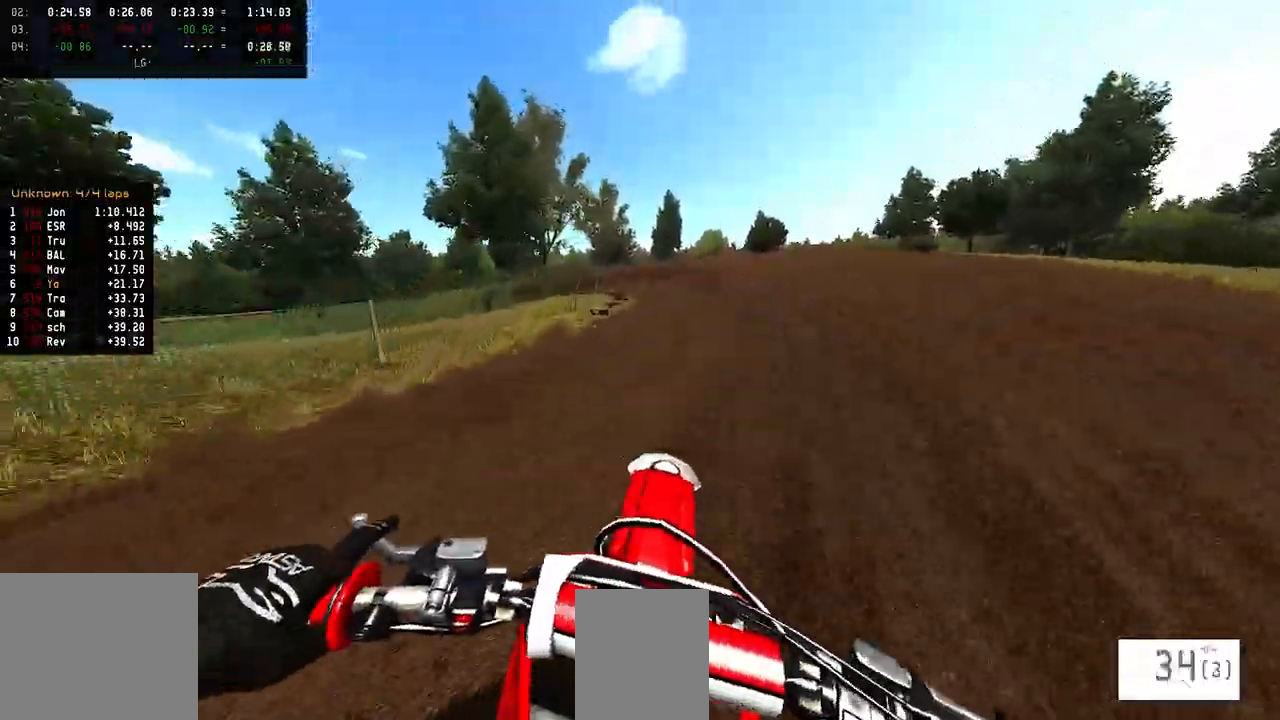
{"buttons": ["R2"], "left_stick": "left", "right_stick": "center", "events": [[117, "left_stick", "left"], [417, "R2", "down"]]}
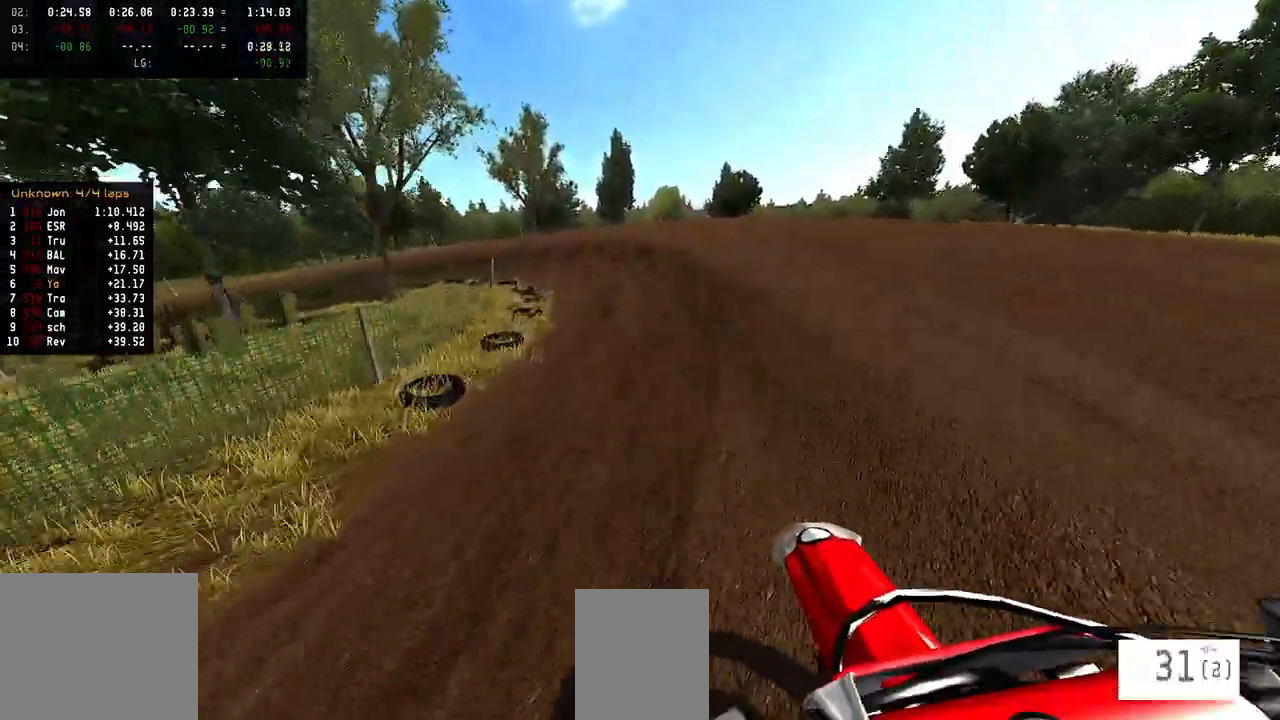
{"buttons": ["R2"], "left_stick": "left", "right_stick": "center", "events": []}
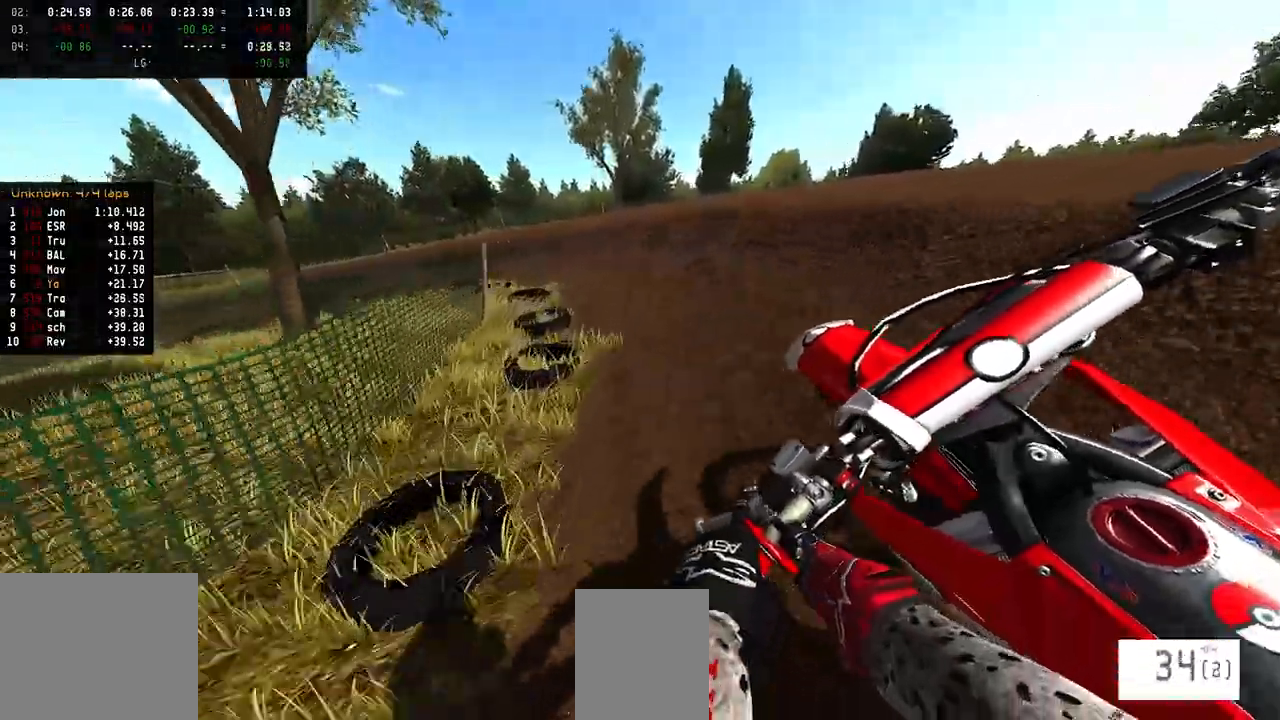
{"buttons": [], "left_stick": "left", "right_stick": "up-right", "events": [[50, "R2", "up"], [100, "right_stick", "up-right"]]}
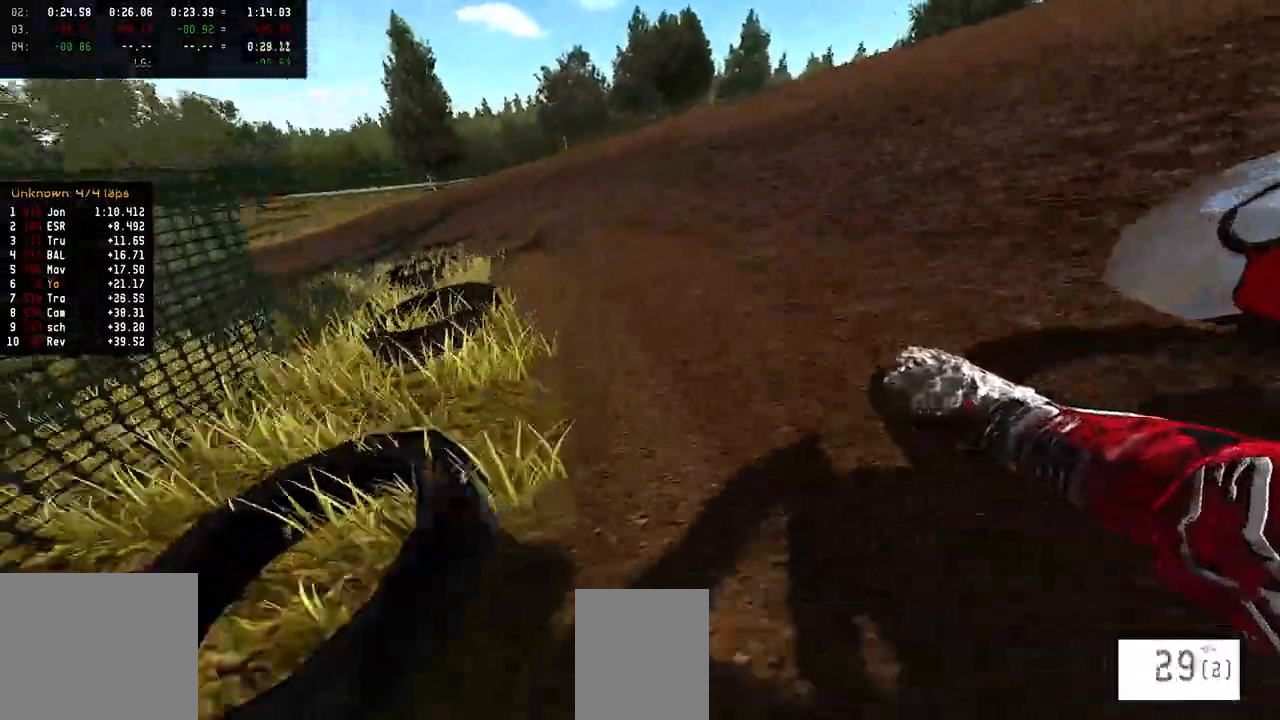
{"buttons": ["R2"], "left_stick": "left", "right_stick": "up-right", "events": [[50, "R2", "down"]]}
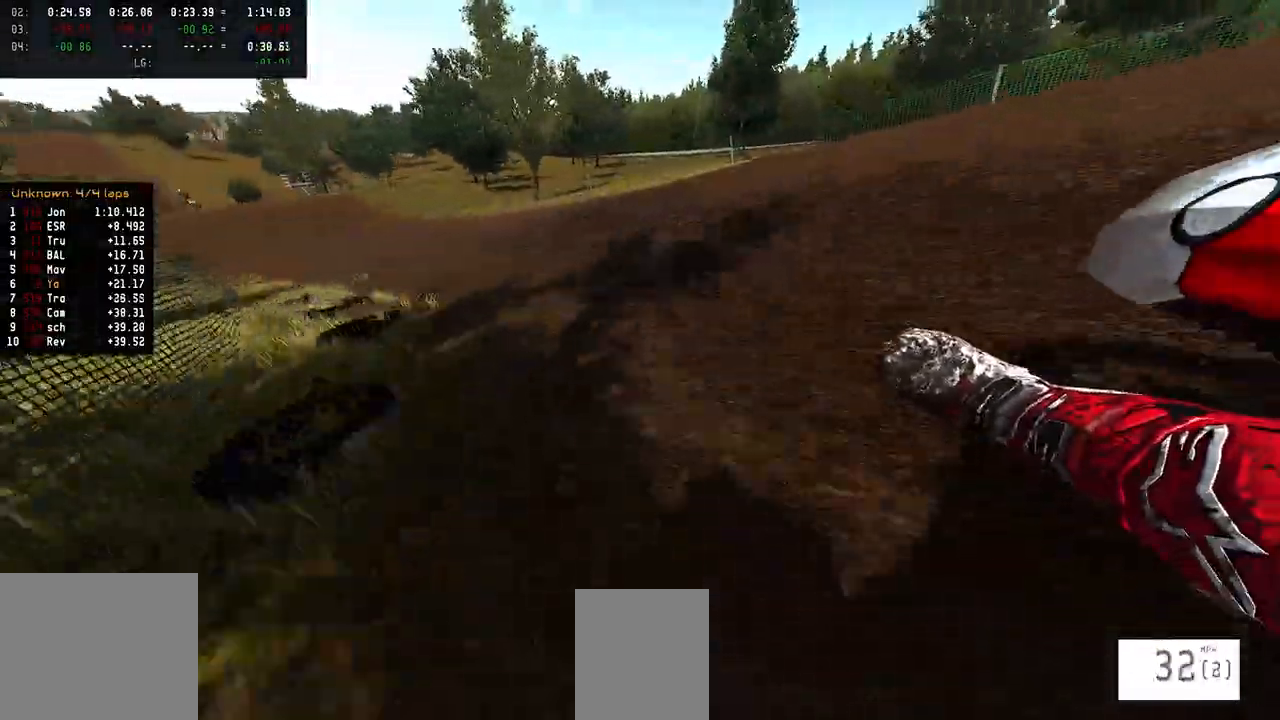
{"buttons": ["R2"], "left_stick": "left", "right_stick": "up-right", "events": []}
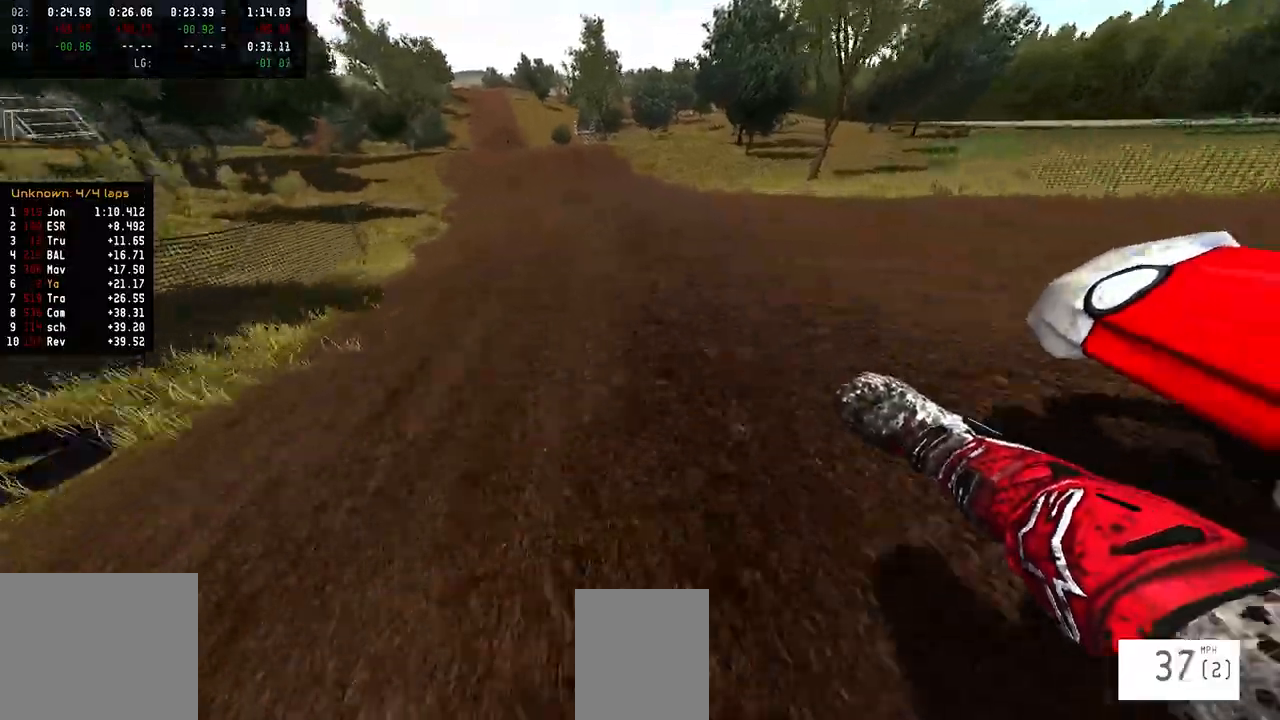
{"buttons": ["R2"], "left_stick": "left", "right_stick": "center", "events": [[67, "left_stick", "center"], [317, "right_stick", "center"], [483, "left_stick", "left"]]}
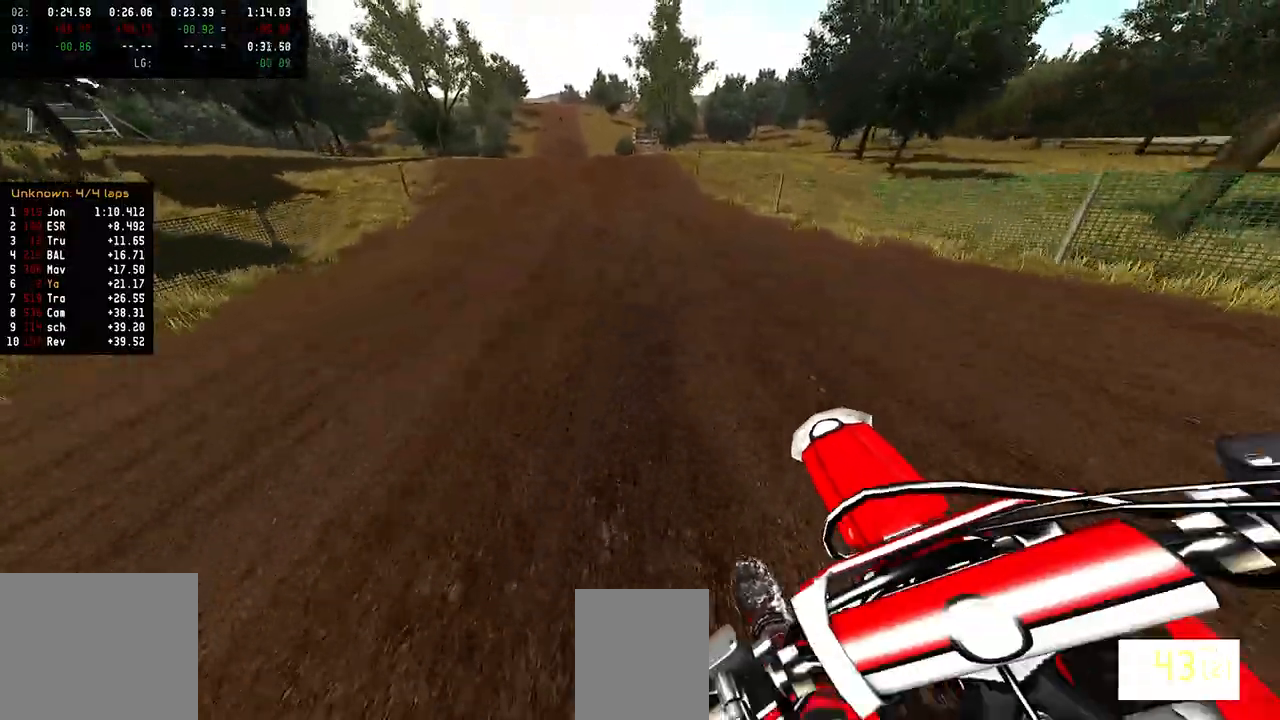
{"buttons": ["R2"], "left_stick": "center", "right_stick": "center", "events": [[33, "right_stick", "down"], [117, "left_stick", "center"], [433, "right_stick", "center"]]}
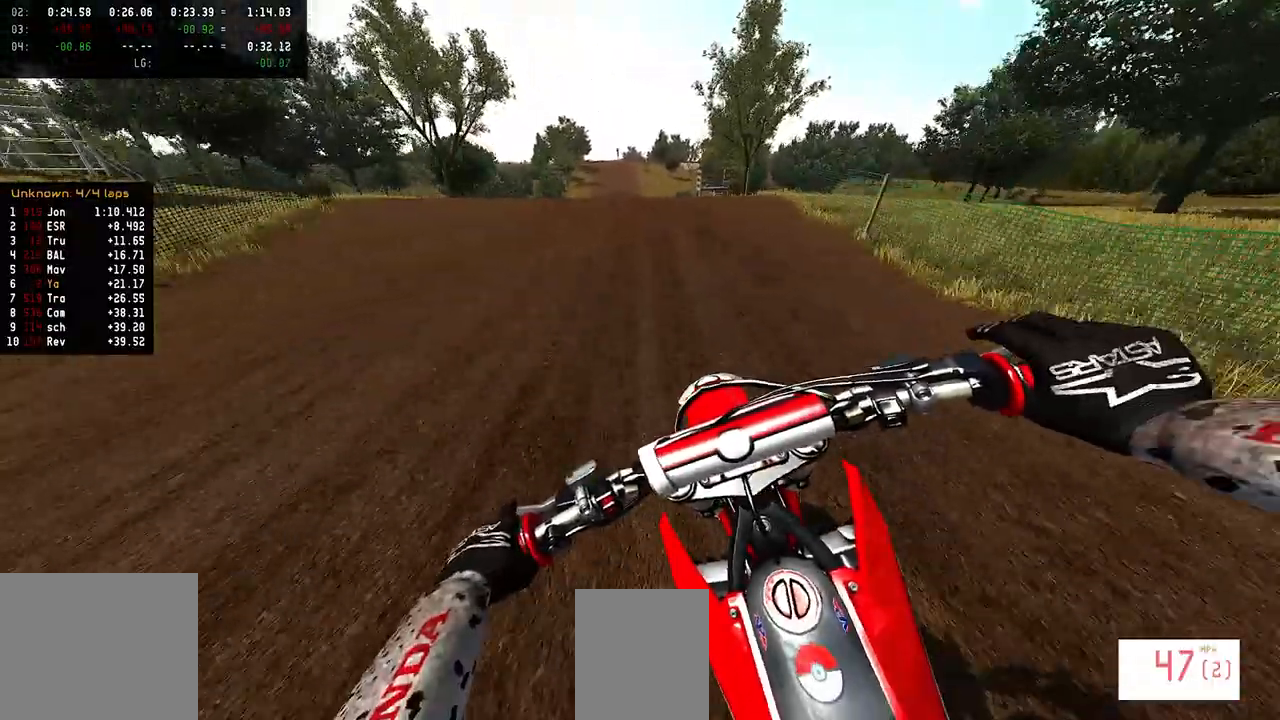
{"buttons": ["R2"], "left_stick": "center", "right_stick": "up", "events": [[117, "R3", "down"], [200, "R3", "up"], [400, "R2", "up"], [450, "right_stick", "up"], [500, "R2", "down"]]}
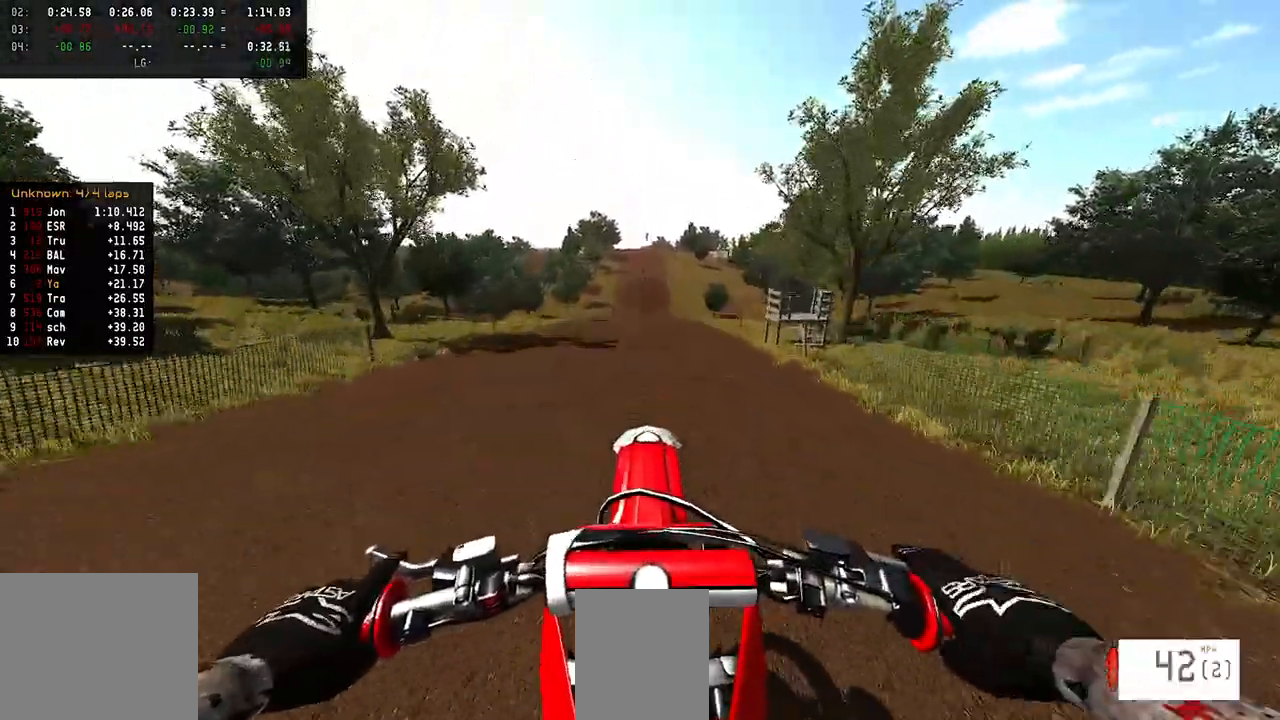
{"buttons": ["R2"], "left_stick": "center", "right_stick": "up", "events": []}